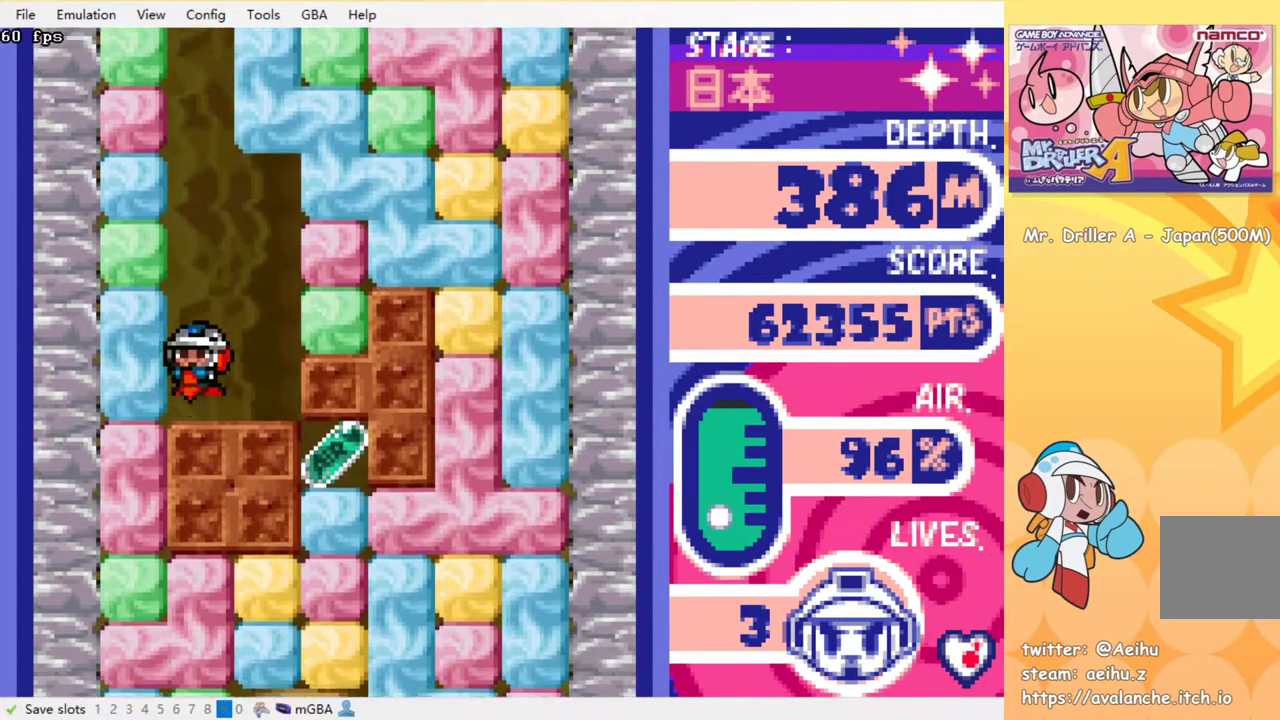
Gameplay with a controller (PlayStation layout); each line is a JSON object with the inputs held at the frame after it. "events" lists button and stick changes between this image and that frame as [ms after this image, input, new state], when the widget could be followed in between. Not read: L3 R3 left_stick right_stick.
{"buttons": ["SQUARE", "DPAD_DOWN"], "events": [[83, "SQUARE", "down"], [167, "SQUARE", "up"], [283, "DPAD_DOWN", "down"], [300, "DPAD_LEFT", "up"], [350, "SQUARE", "down"], [417, "SQUARE", "up"], [500, "SQUARE", "down"]]}
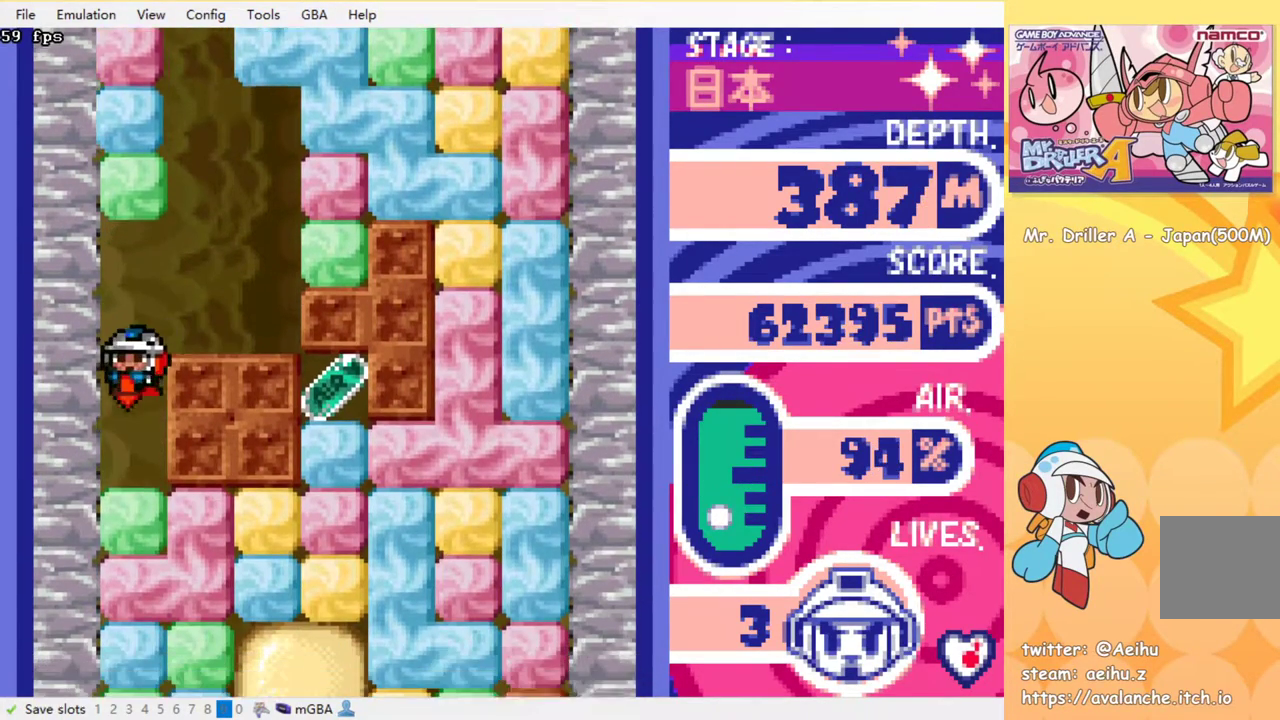
{"buttons": ["DPAD_RIGHT"], "events": [[67, "SQUARE", "up"], [150, "SQUARE", "down"], [217, "SQUARE", "up"], [300, "SQUARE", "down"], [383, "SQUARE", "up"], [467, "DPAD_DOWN", "up"], [467, "DPAD_RIGHT", "down"]]}
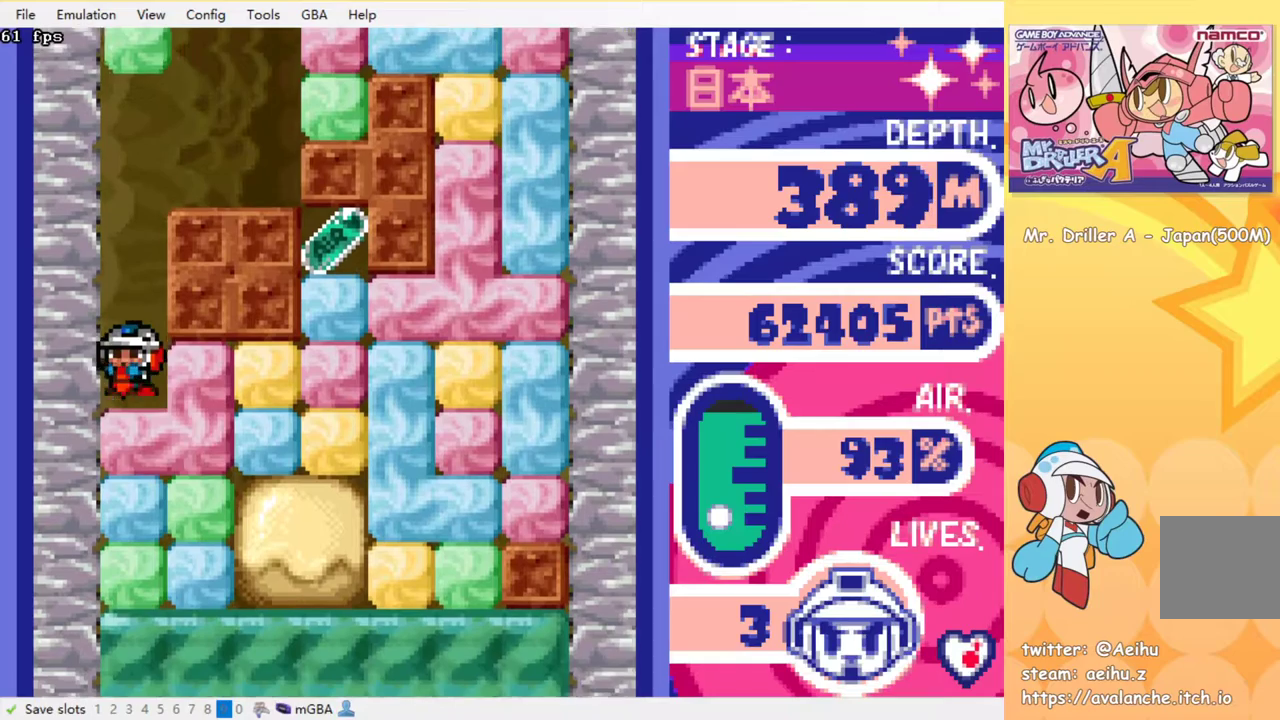
{"buttons": ["SQUARE", "DPAD_DOWN"], "events": [[83, "SQUARE", "down"], [183, "SQUARE", "up"], [417, "DPAD_DOWN", "down"], [450, "DPAD_RIGHT", "up"], [483, "SQUARE", "down"]]}
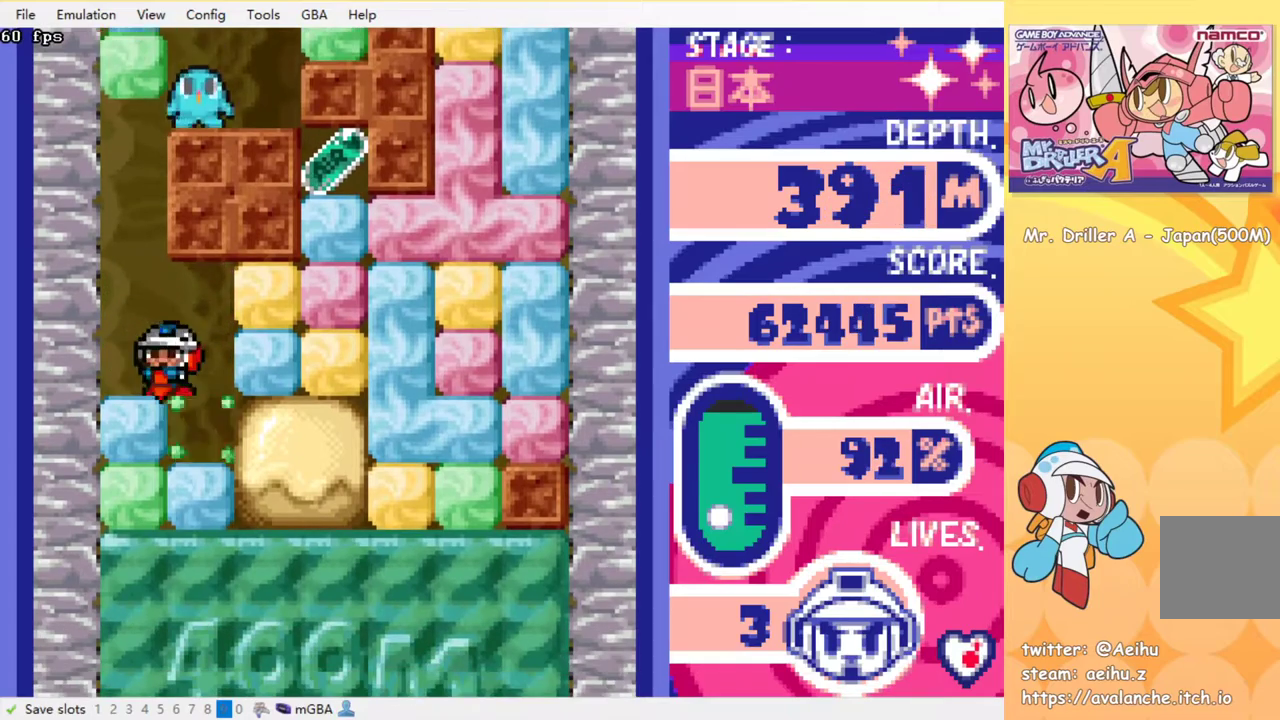
{"buttons": ["DPAD_DOWN"], "events": [[50, "SQUARE", "up"], [133, "SQUARE", "down"], [333, "SQUARE", "up"], [400, "SQUARE", "down"], [467, "SQUARE", "up"]]}
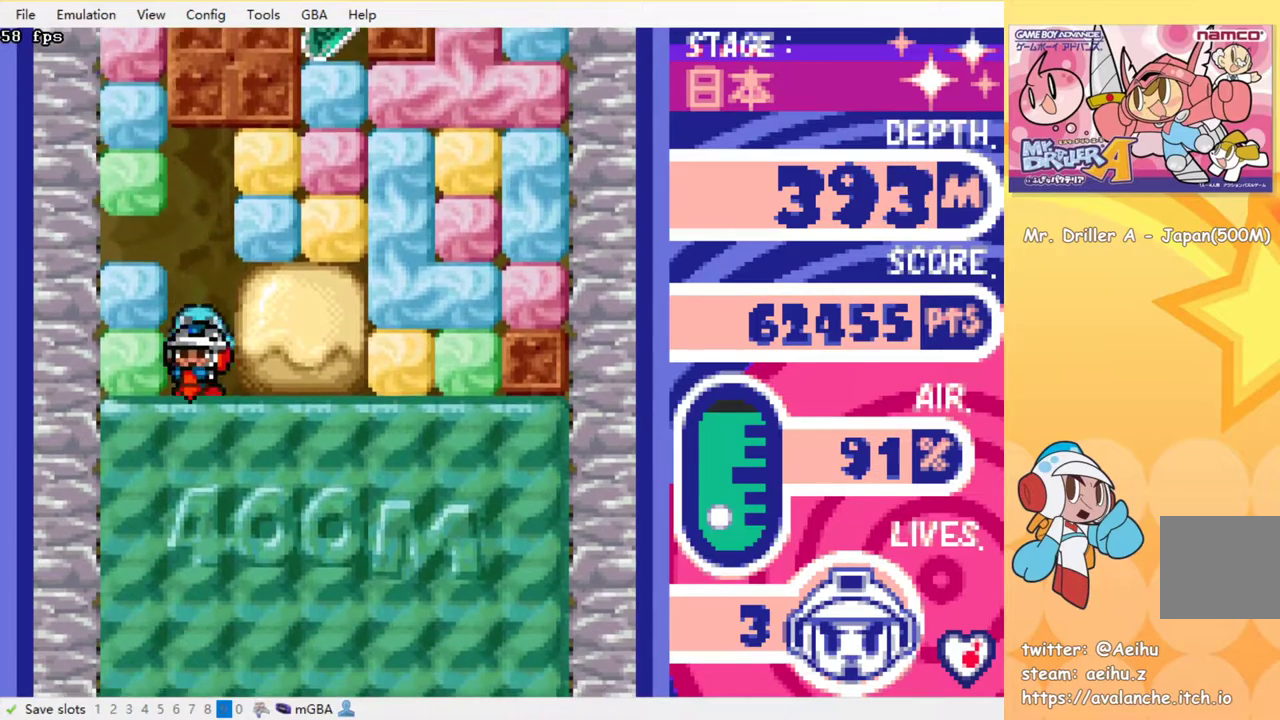
{"buttons": ["SQUARE", "DPAD_DOWN"], "events": [[33, "SQUARE", "down"], [117, "SQUARE", "up"], [167, "SQUARE", "down"], [433, "SQUARE", "up"], [500, "SQUARE", "down"]]}
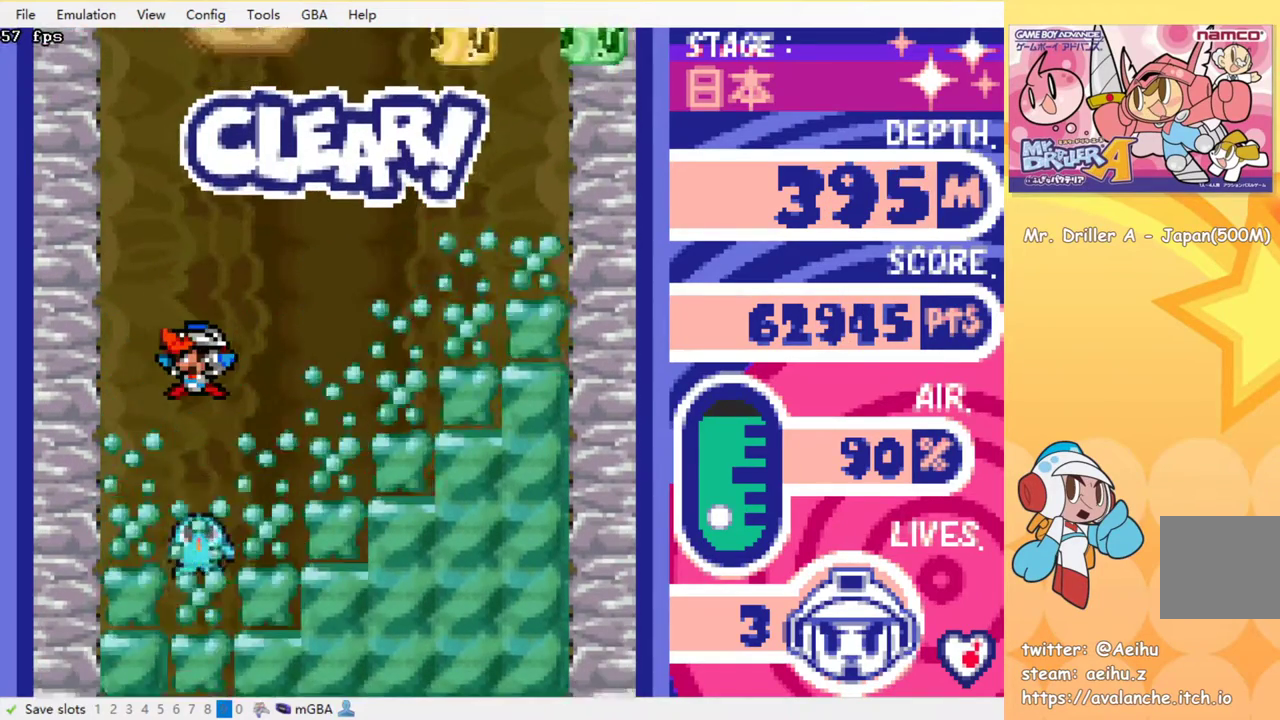
{"buttons": ["SQUARE", "DPAD_DOWN"], "events": [[283, "SQUARE", "up"], [333, "SQUARE", "down"], [417, "SQUARE", "up"], [483, "SQUARE", "down"]]}
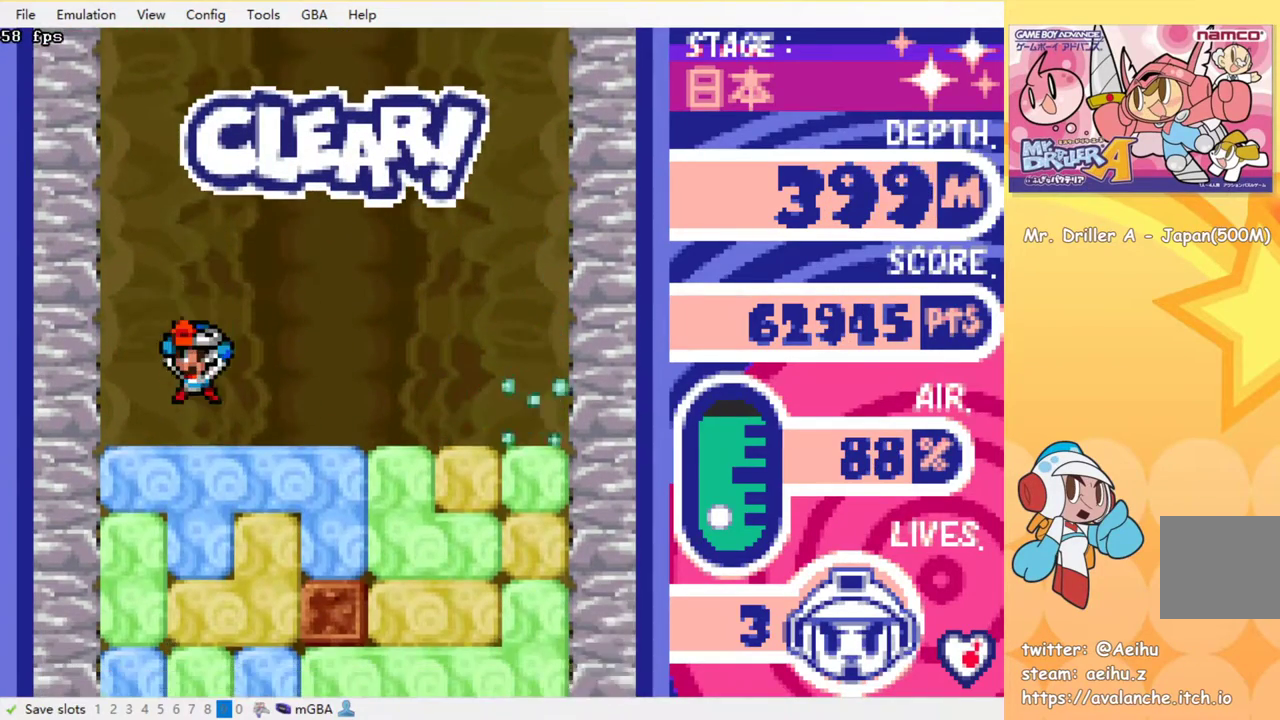
{"buttons": ["DPAD_DOWN"], "events": [[67, "SQUARE", "up"], [133, "SQUARE", "down"], [200, "SQUARE", "up"], [267, "SQUARE", "down"], [333, "SQUARE", "up"], [400, "SQUARE", "down"], [467, "SQUARE", "up"]]}
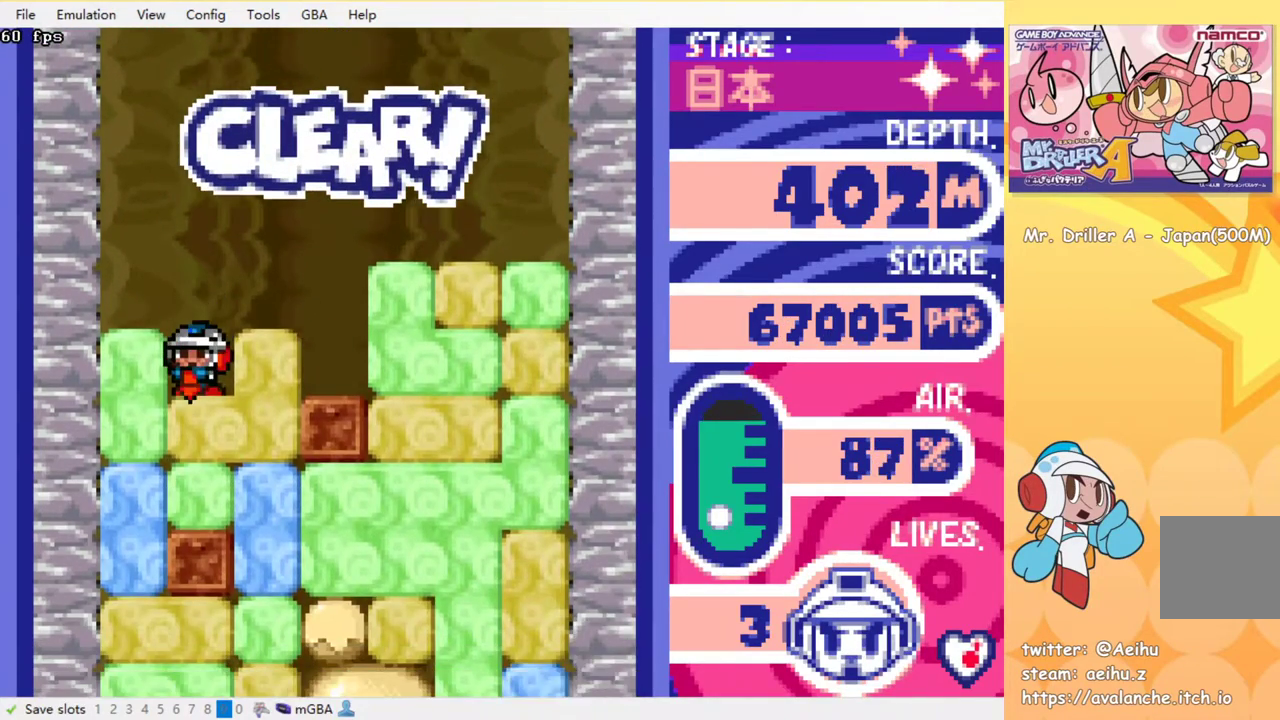
{"buttons": ["DPAD_RIGHT"], "events": [[17, "SQUARE", "down"], [100, "SQUARE", "up"], [167, "SQUARE", "down"], [250, "SQUARE", "up"], [317, "SQUARE", "down"], [417, "SQUARE", "up"], [467, "DPAD_DOWN", "up"], [467, "DPAD_RIGHT", "down"]]}
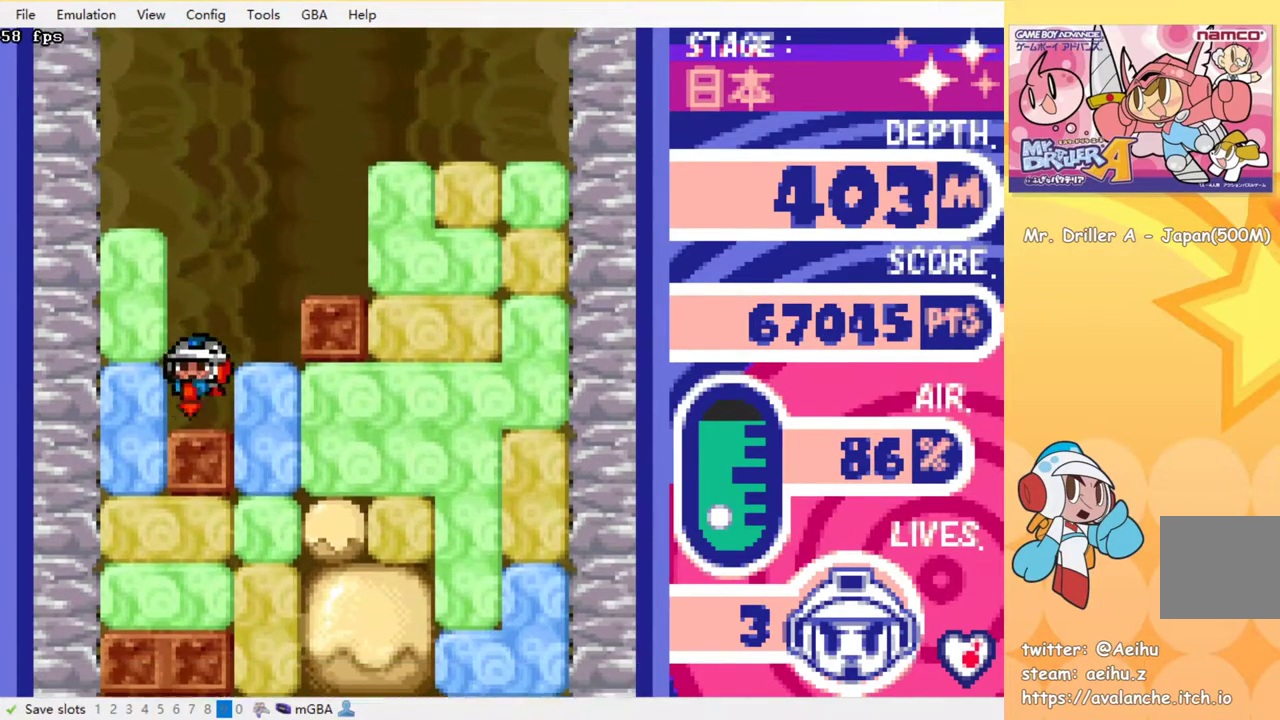
{"buttons": ["DPAD_DOWN"], "events": [[50, "SQUARE", "down"], [133, "SQUARE", "up"], [300, "DPAD_DOWN", "down"], [333, "DPAD_RIGHT", "up"], [367, "SQUARE", "down"], [467, "SQUARE", "up"]]}
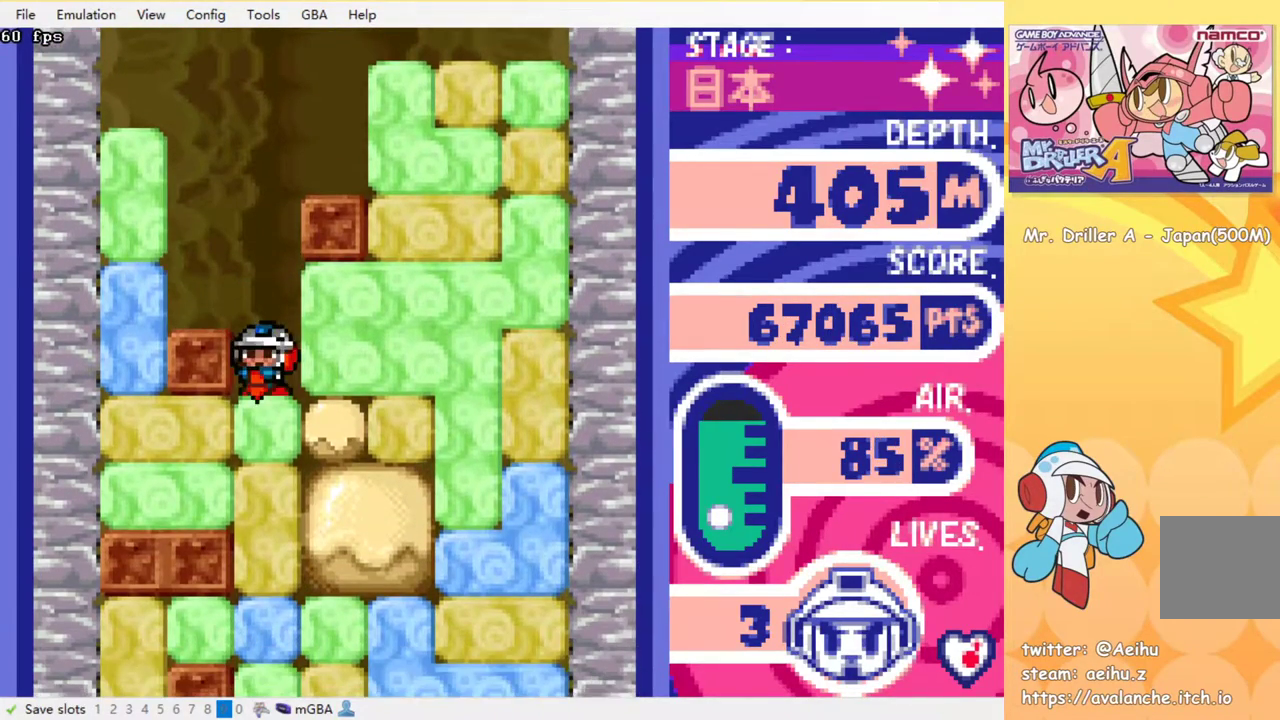
{"buttons": ["DPAD_DOWN"], "events": [[17, "SQUARE", "down"], [83, "SQUARE", "up"], [150, "SQUARE", "down"], [217, "SQUARE", "up"], [283, "SQUARE", "down"], [367, "SQUARE", "up"], [433, "SQUARE", "down"], [500, "SQUARE", "up"]]}
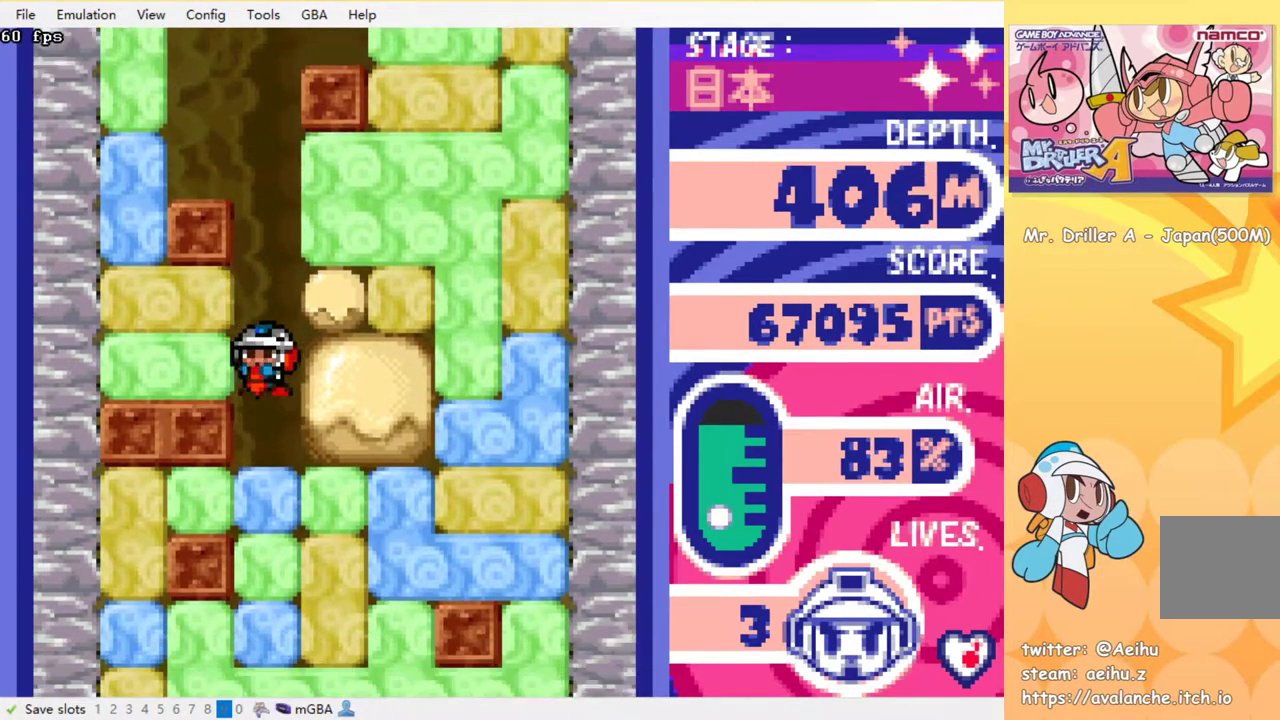
{"buttons": ["SQUARE", "DPAD_DOWN"], "events": [[50, "SQUARE", "down"], [133, "SQUARE", "up"], [200, "SQUARE", "down"], [267, "SQUARE", "up"], [333, "SQUARE", "down"], [417, "SQUARE", "up"], [467, "SQUARE", "down"]]}
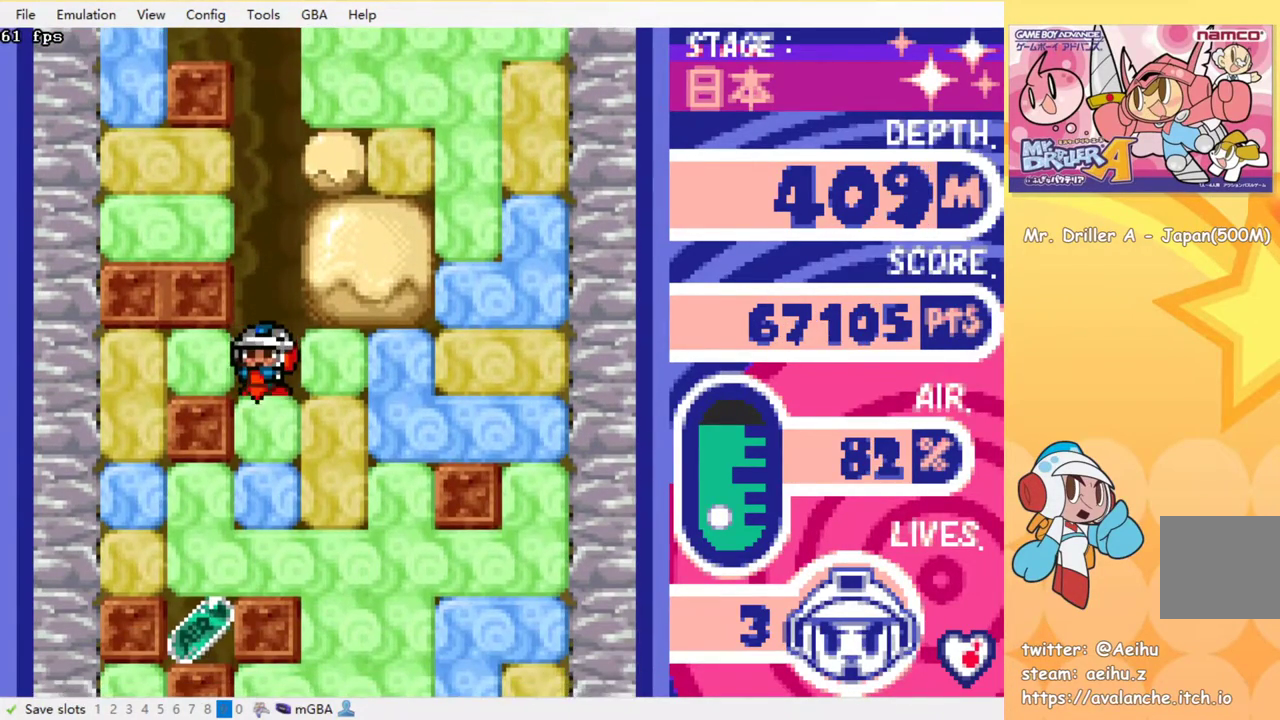
{"buttons": ["DPAD_DOWN"], "events": [[50, "SQUARE", "up"], [100, "SQUARE", "down"], [350, "SQUARE", "up"], [400, "SQUARE", "down"], [500, "SQUARE", "up"]]}
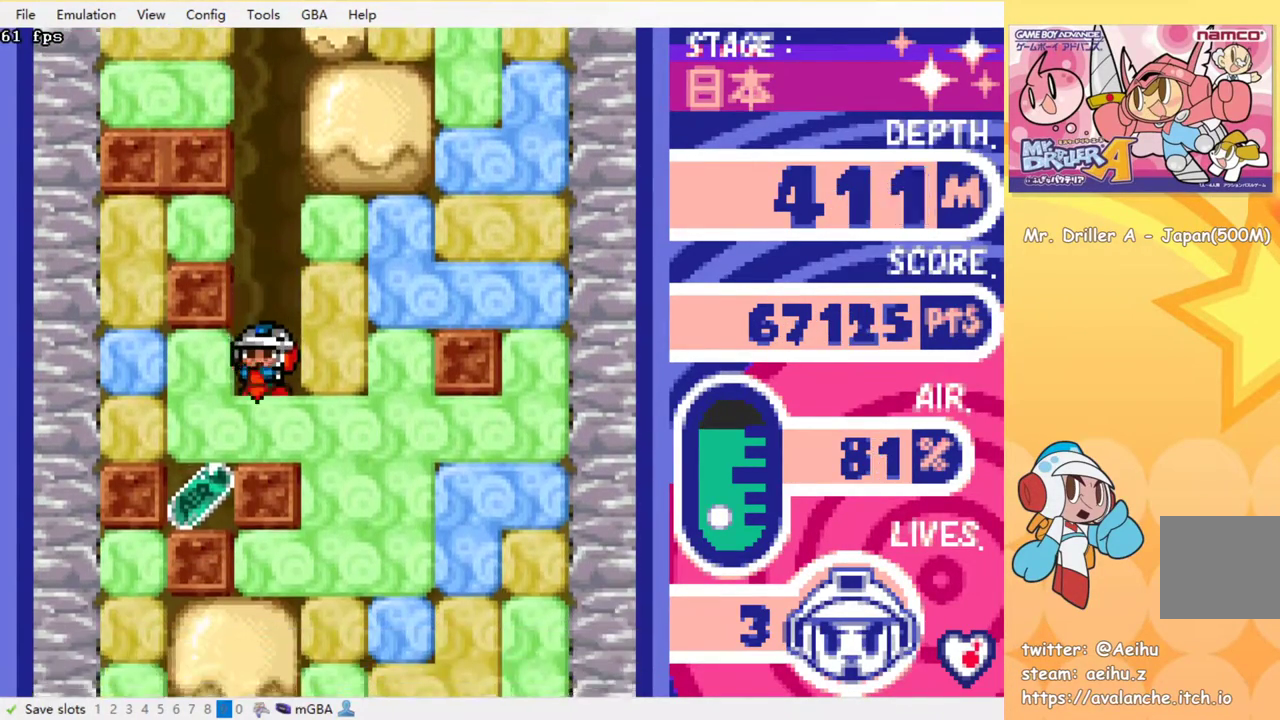
{"buttons": ["DPAD_DOWN"], "events": [[67, "SQUARE", "down"], [150, "SQUARE", "up"], [167, "DPAD_DOWN", "up"], [167, "DPAD_RIGHT", "down"], [417, "DPAD_DOWN", "down"], [450, "DPAD_RIGHT", "up"]]}
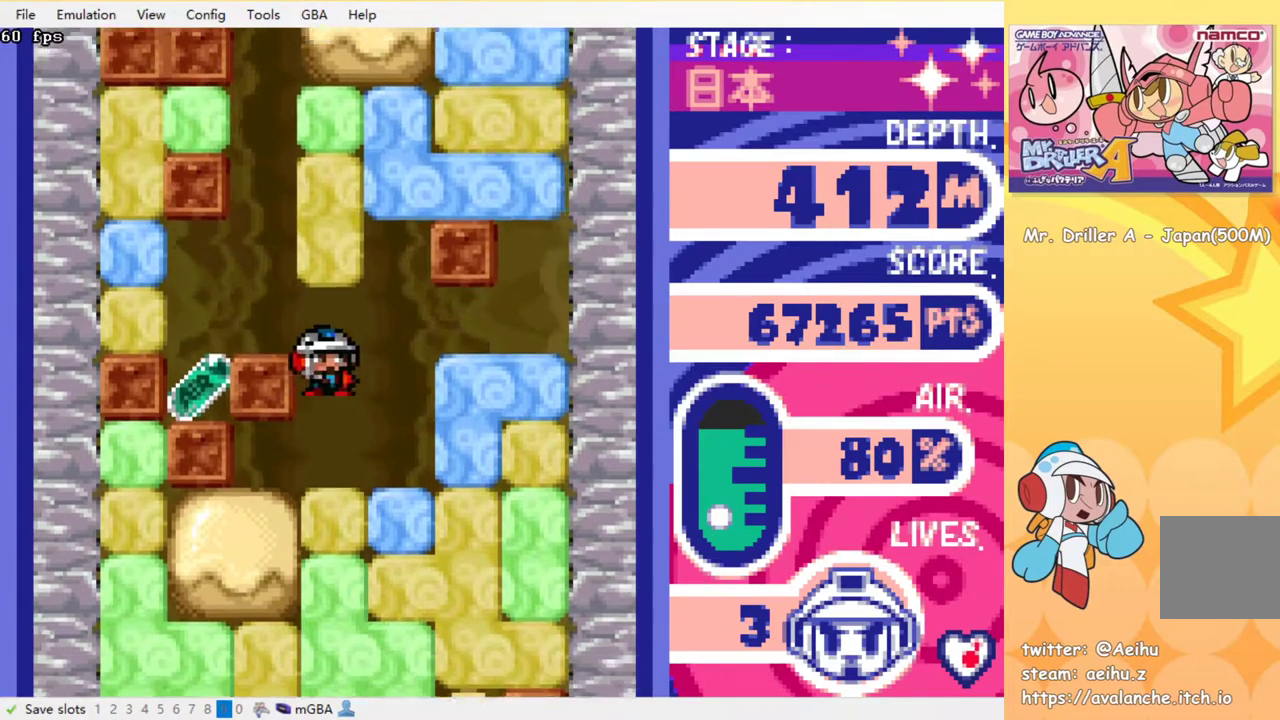
{"buttons": ["SQUARE", "DPAD_DOWN"], "events": [[17, "SQUARE", "down"], [100, "SQUARE", "up"], [167, "SQUARE", "down"], [233, "SQUARE", "up"], [317, "SQUARE", "down"], [383, "SQUARE", "up"], [450, "SQUARE", "down"]]}
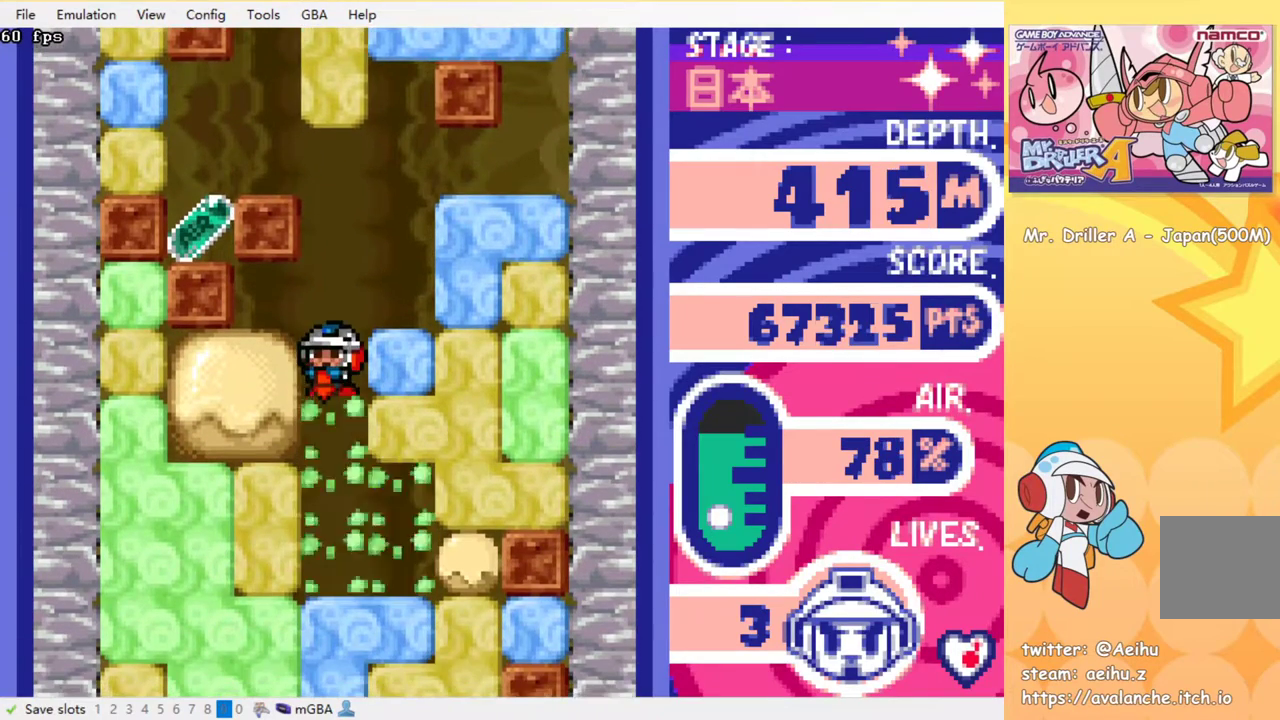
{"buttons": ["DPAD_DOWN"], "events": [[33, "SQUARE", "up"], [100, "SQUARE", "down"], [183, "SQUARE", "up"], [250, "SQUARE", "down"], [333, "SQUARE", "up"], [383, "SQUARE", "down"], [467, "SQUARE", "up"]]}
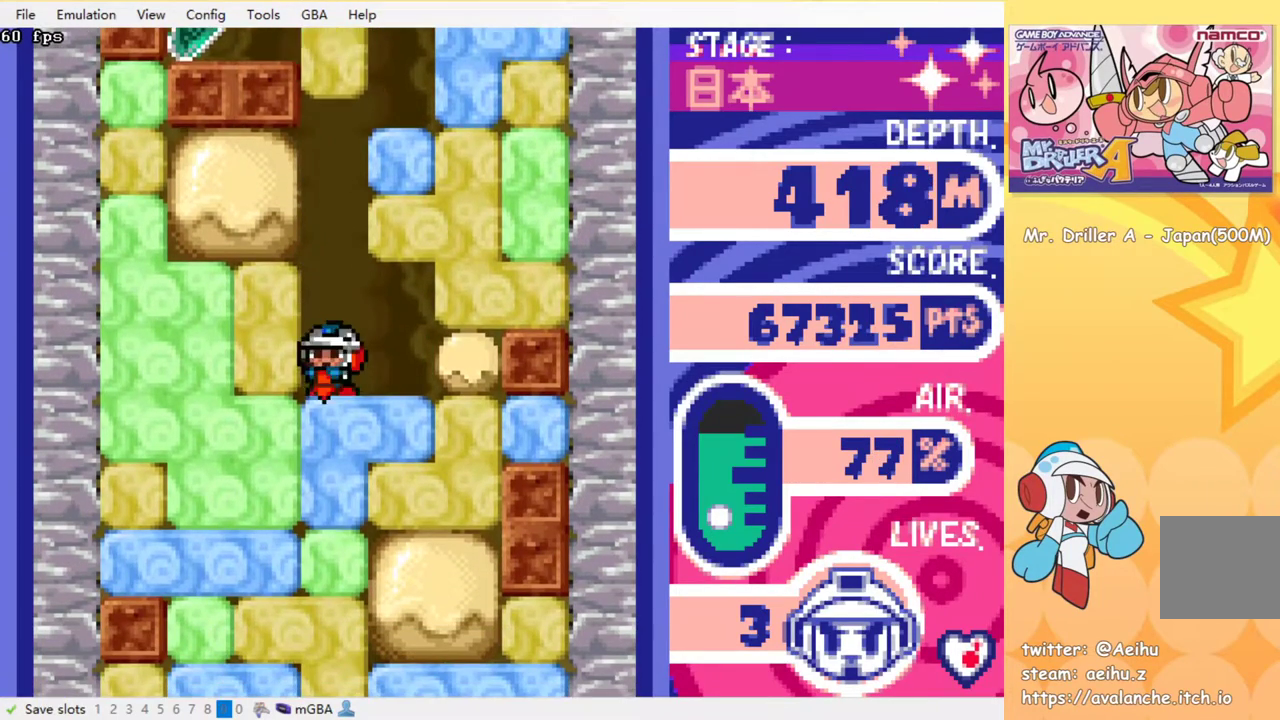
{"buttons": ["SQUARE", "DPAD_DOWN"], "events": [[17, "SQUARE", "down"], [100, "SQUARE", "up"], [167, "SQUARE", "down"], [383, "SQUARE", "up"], [433, "SQUARE", "down"]]}
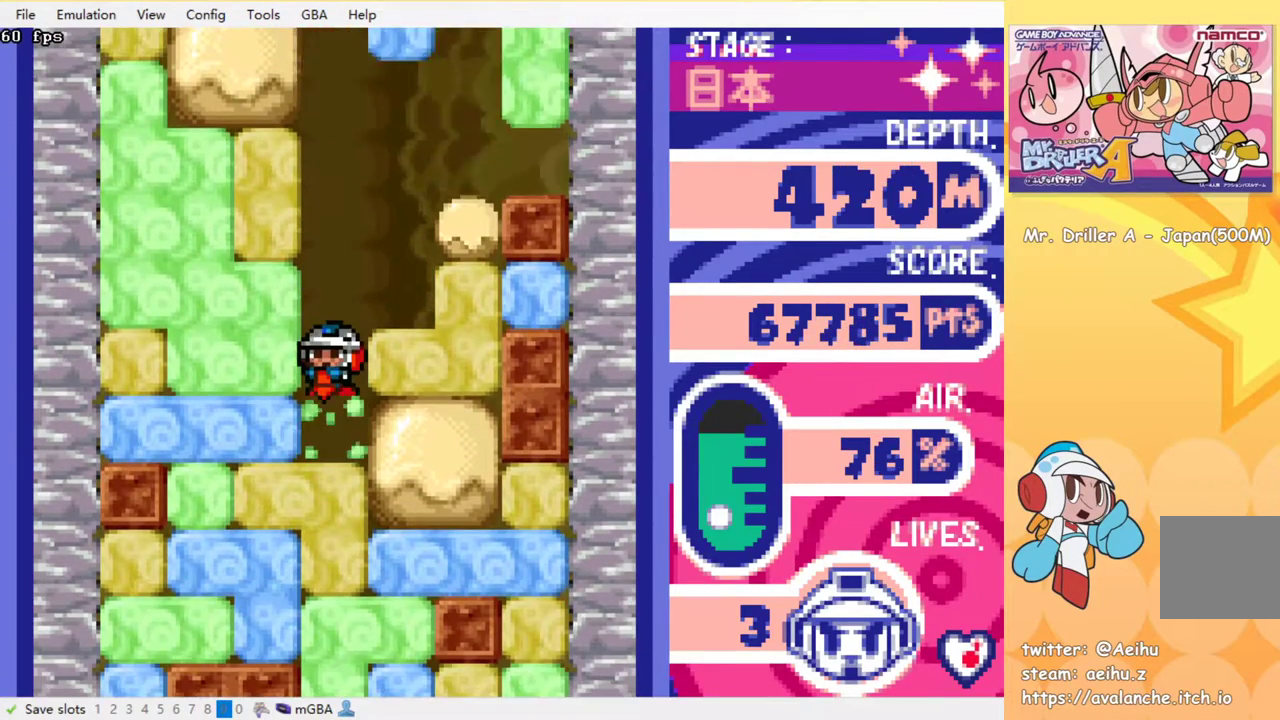
{"buttons": ["SQUARE", "DPAD_DOWN"], "events": [[17, "SQUARE", "up"], [83, "SQUARE", "down"], [167, "SQUARE", "up"], [217, "SQUARE", "down"], [300, "SQUARE", "up"], [350, "SQUARE", "down"], [417, "SQUARE", "up"], [500, "SQUARE", "down"]]}
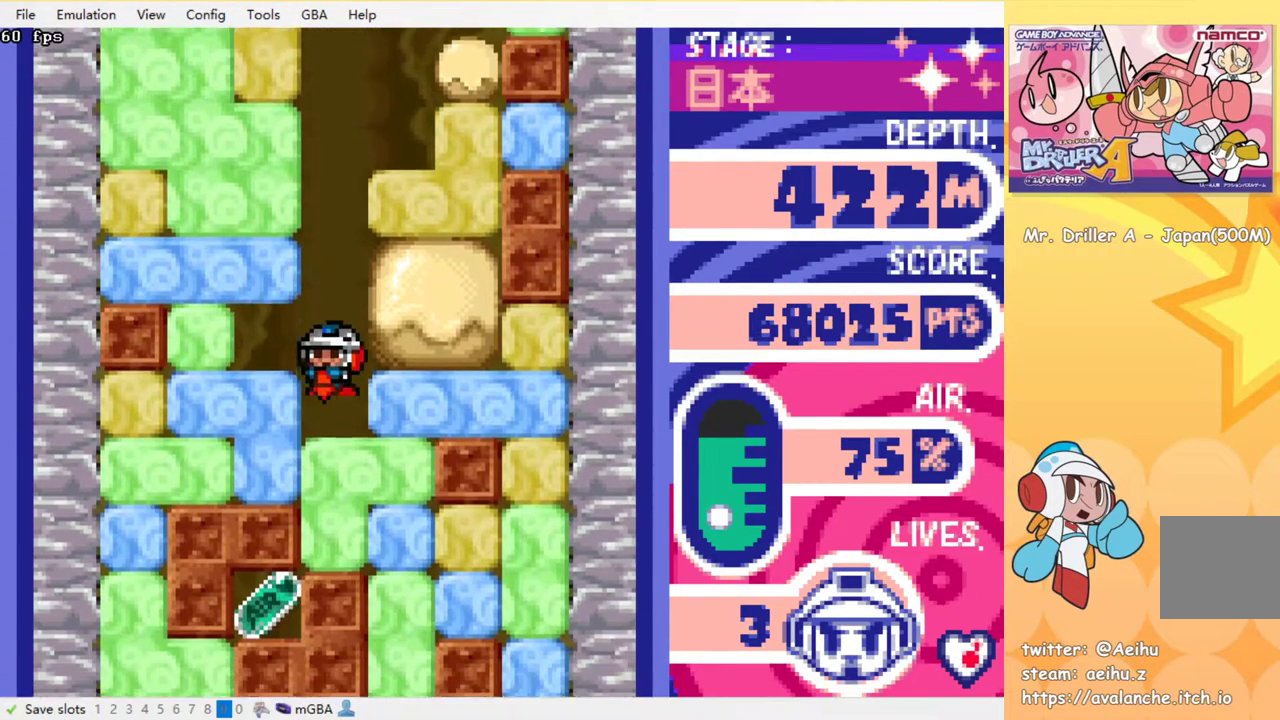
{"buttons": [], "events": [[67, "SQUARE", "up"], [133, "SQUARE", "down"], [217, "SQUARE", "up"], [283, "SQUARE", "down"], [383, "SQUARE", "up"], [450, "DPAD_DOWN", "up"]]}
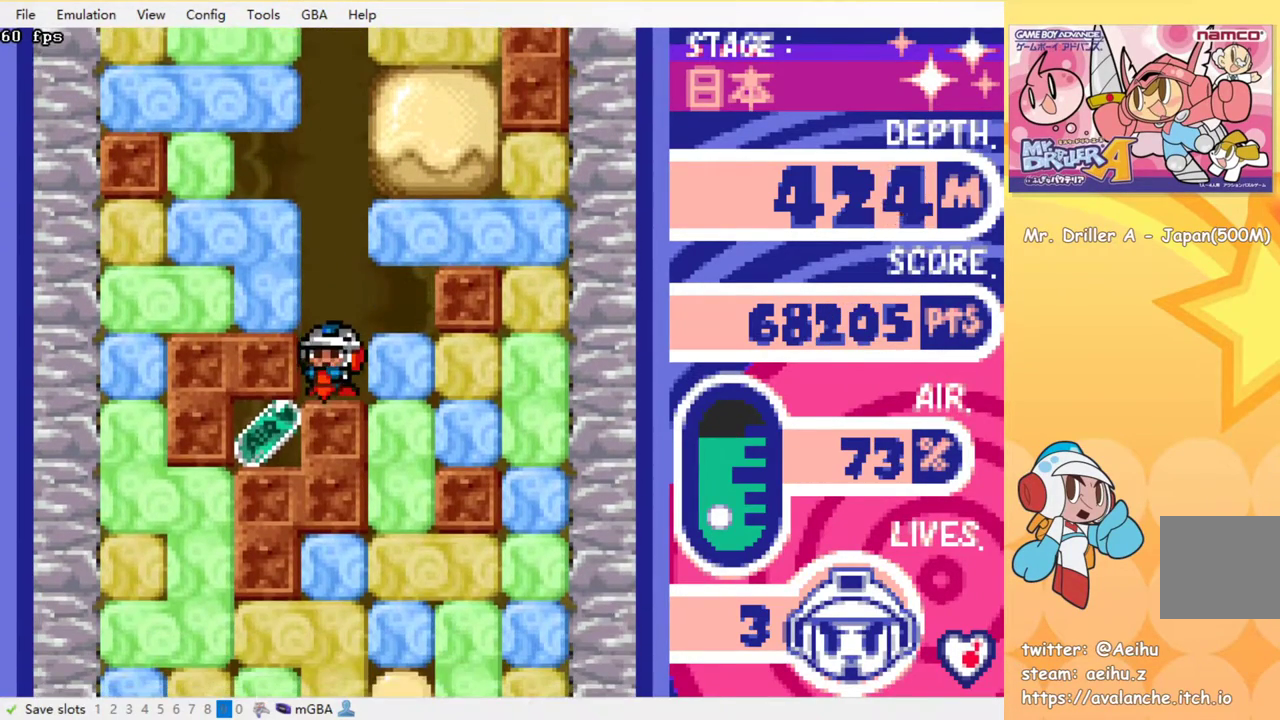
{"buttons": ["SQUARE", "DPAD_DOWN"], "events": [[17, "DPAD_RIGHT", "down"], [67, "SQUARE", "down"], [150, "SQUARE", "up"], [317, "DPAD_DOWN", "down"], [350, "SQUARE", "down"], [367, "DPAD_RIGHT", "up"], [433, "SQUARE", "up"], [500, "SQUARE", "down"]]}
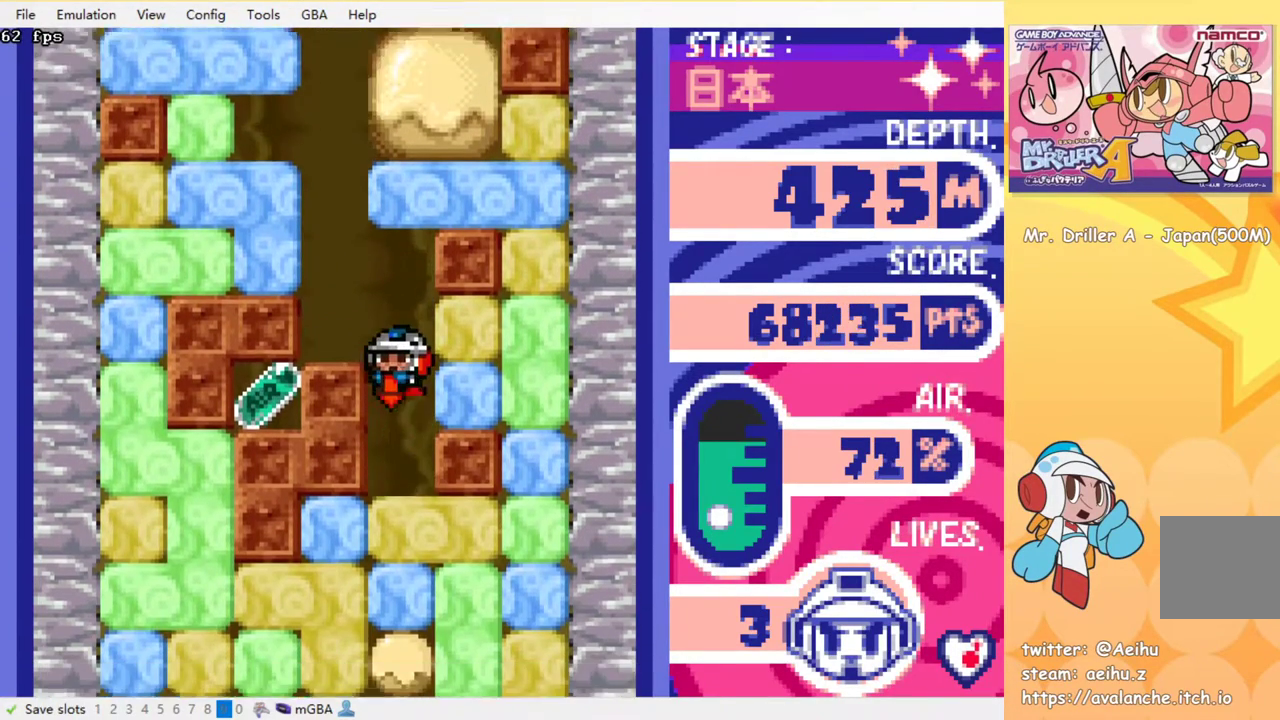
{"buttons": ["DPAD_DOWN"], "events": [[83, "SQUARE", "up"], [167, "SQUARE", "down"], [217, "SQUARE", "up"], [300, "SQUARE", "down"], [367, "SQUARE", "up"], [433, "SQUARE", "down"], [500, "SQUARE", "up"]]}
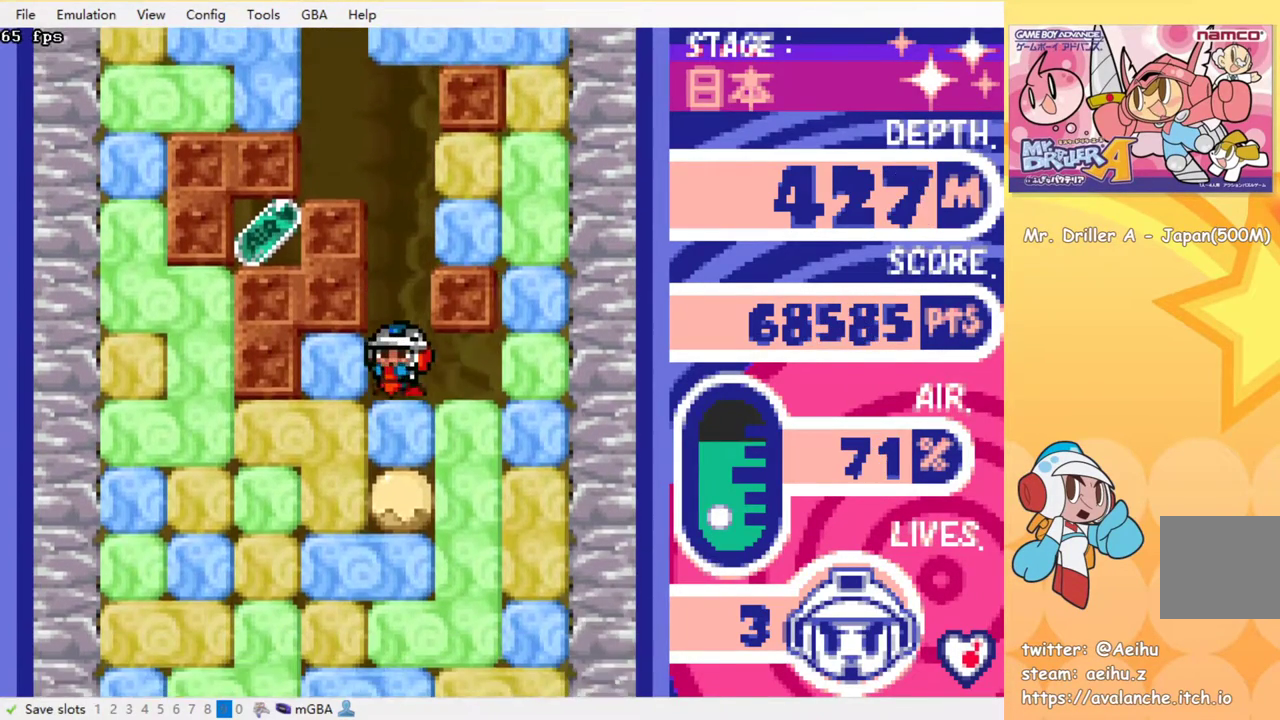
{"buttons": ["DPAD_RIGHT"], "events": [[67, "SQUARE", "down"], [150, "SQUARE", "up"], [267, "DPAD_DOWN", "up"], [283, "DPAD_RIGHT", "down"], [333, "SQUARE", "down"], [400, "SQUARE", "up"]]}
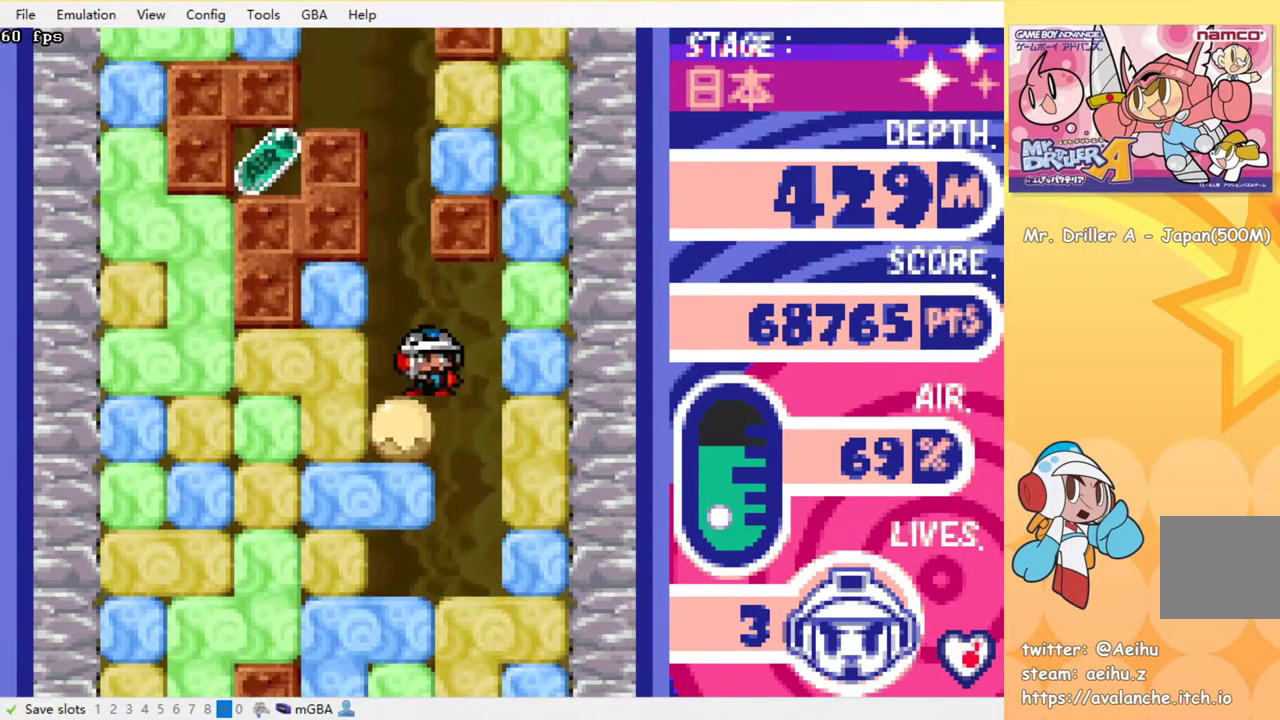
{"buttons": ["SQUARE", "DPAD_DOWN"], "events": [[83, "DPAD_DOWN", "down"], [117, "DPAD_RIGHT", "up"], [183, "SQUARE", "down"], [267, "SQUARE", "up"], [367, "SQUARE", "down"], [433, "SQUARE", "up"], [500, "SQUARE", "down"]]}
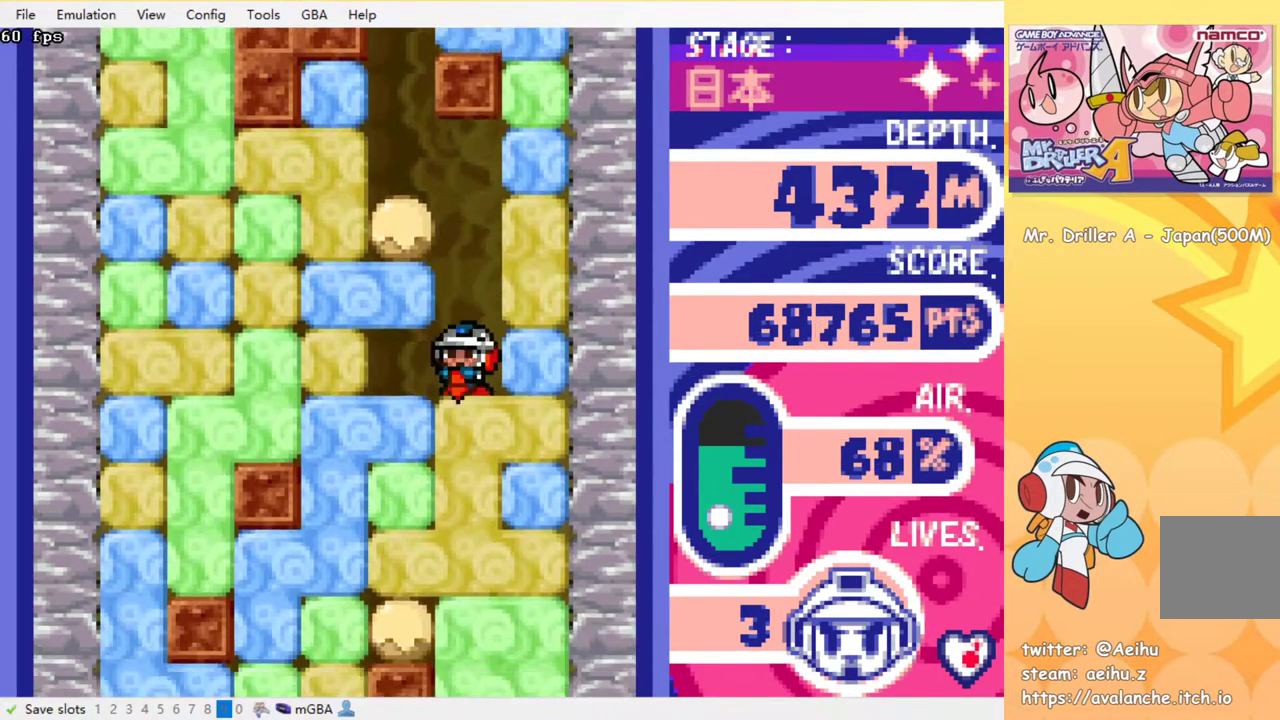
{"buttons": ["DPAD_LEFT"], "events": [[83, "SQUARE", "up"], [167, "SQUARE", "down"], [250, "SQUARE", "up"], [350, "DPAD_DOWN", "up"], [350, "DPAD_LEFT", "down"]]}
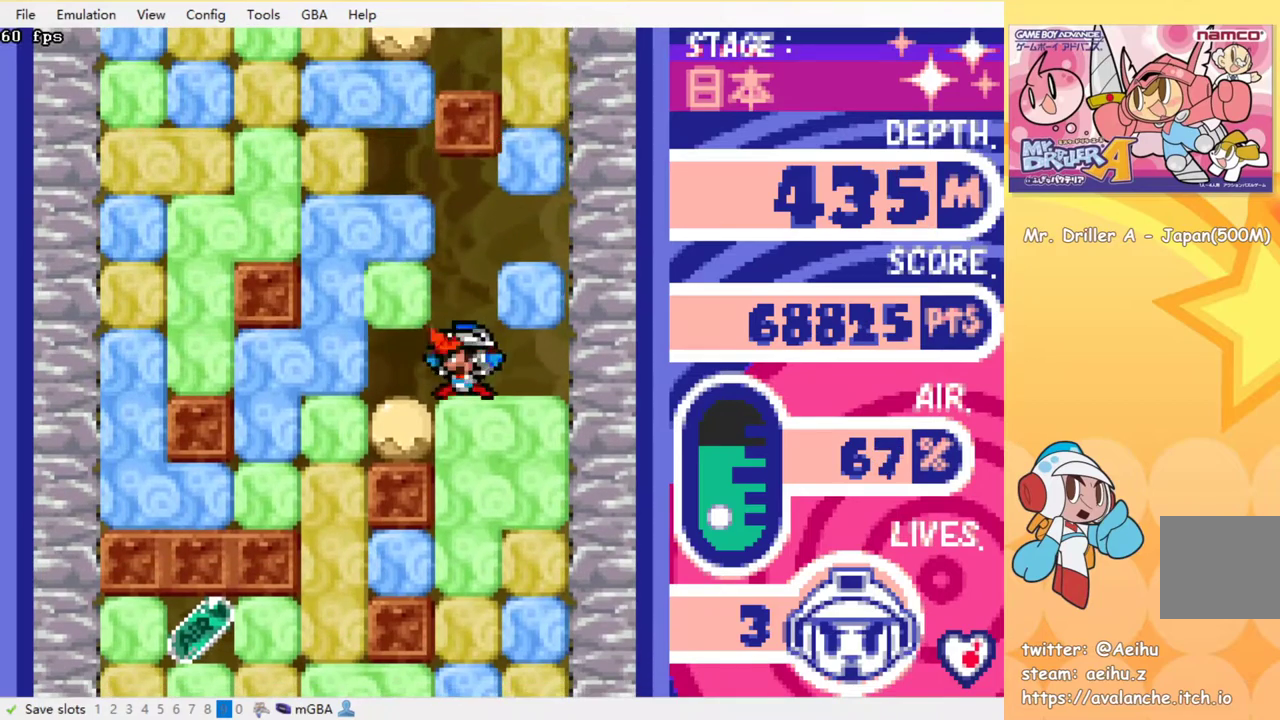
{"buttons": ["DPAD_DOWN"], "events": [[150, "SQUARE", "down"], [233, "SQUARE", "up"], [383, "DPAD_DOWN", "down"], [417, "DPAD_LEFT", "up"], [417, "SQUARE", "down"], [500, "SQUARE", "up"]]}
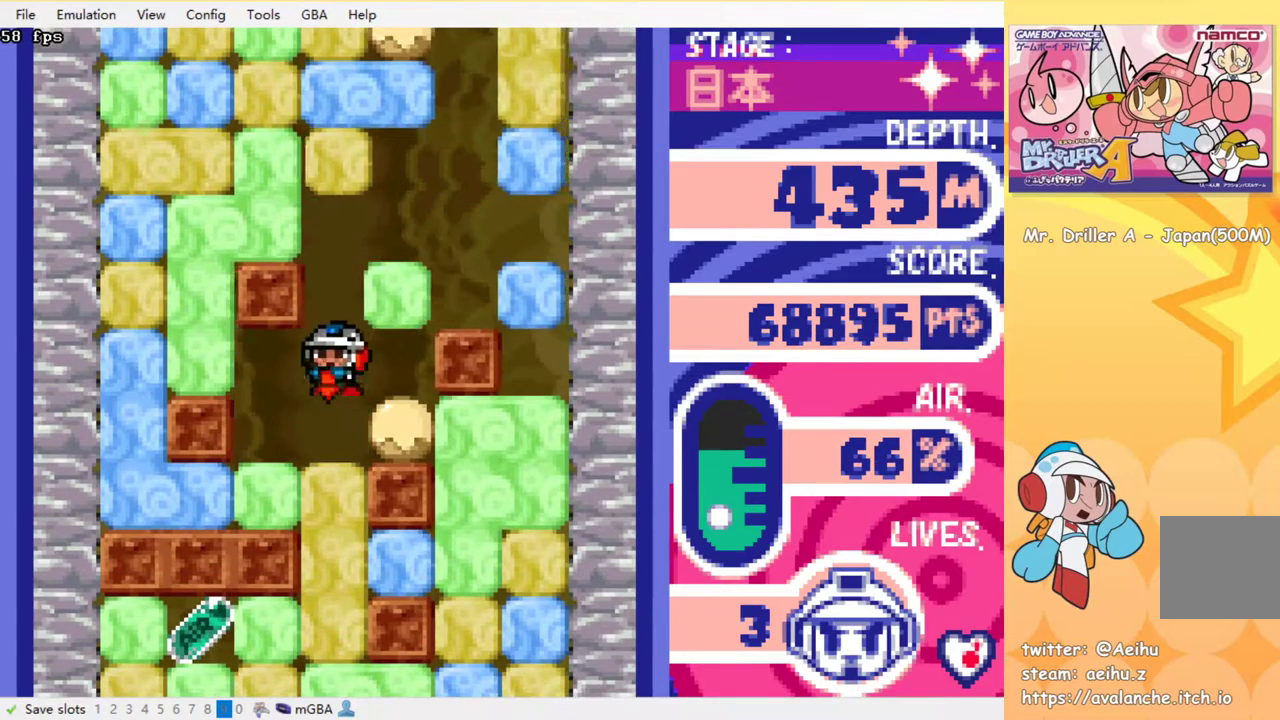
{"buttons": ["SQUARE", "DPAD_DOWN"], "events": [[83, "SQUARE", "down"], [150, "SQUARE", "up"], [217, "SQUARE", "down"], [283, "SQUARE", "up"], [383, "SQUARE", "down"], [433, "SQUARE", "up"], [500, "SQUARE", "down"]]}
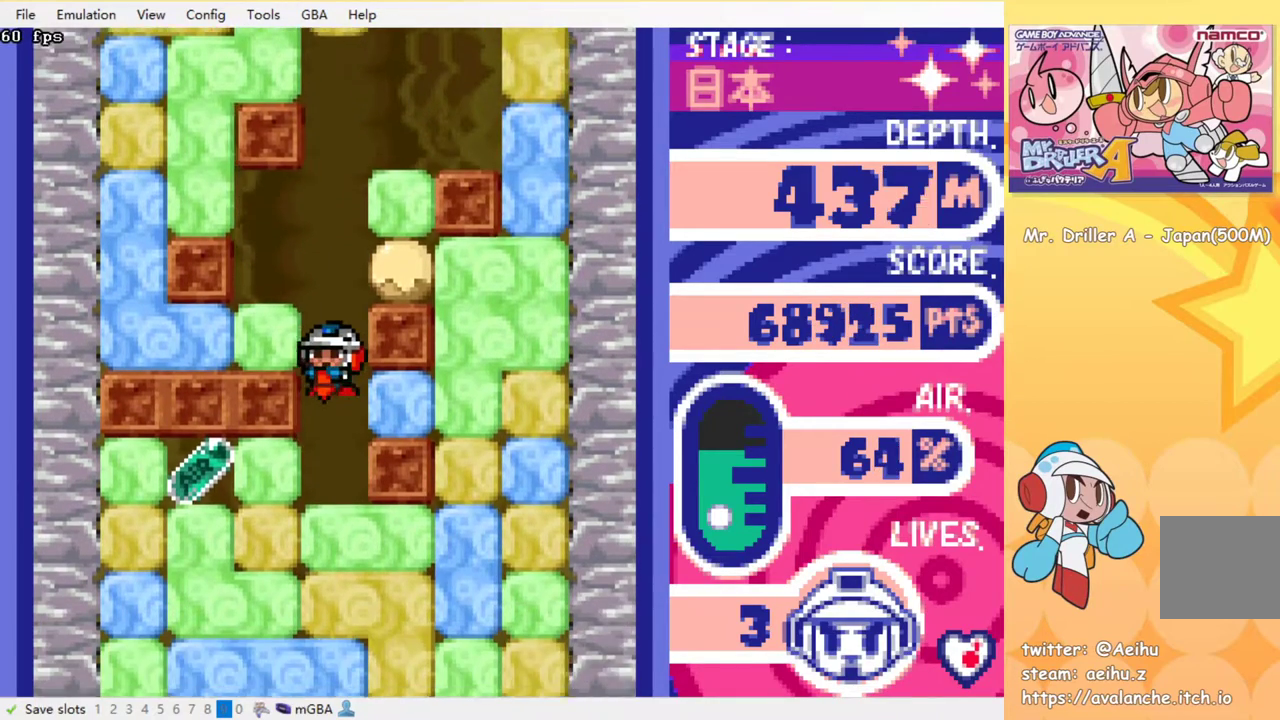
{"buttons": ["SQUARE", "DPAD_DOWN"], "events": [[100, "SQUARE", "up"], [167, "SQUARE", "down"], [250, "SQUARE", "up"], [333, "SQUARE", "down"], [400, "SQUARE", "up"], [467, "SQUARE", "down"]]}